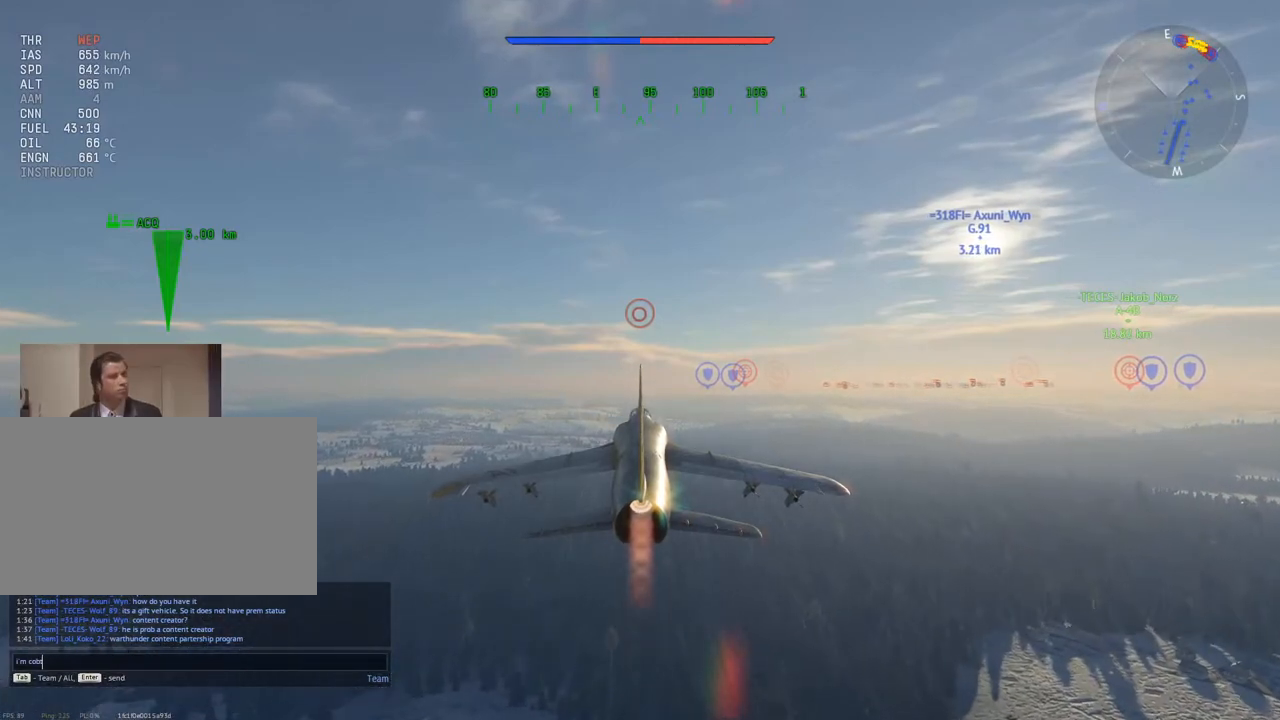
Gameplay with keyboard and mouse; each line is a JSON object with the keys and mouse buttons held at the frame after it. "events" lists presses ("down") and releases ("up") of "1", "2", "3", "4", "5", "a", "alt", "c", "caps_lock", "ctrl", "d", "e", "f", "g", "q", "r", "s", "shift", "space", "t", "tab", "v", "w", "x", "z", "mouse_left", "mouse_wheel" and "mouse_right" between this image and that frame as [ms after this image, input, new state], when the widget could be followed in between. "mouse_left", "mouse_wheel", "mouse_right" = the "left", "wheel", "right" buttons of the "mouse" list. No other keys are recorded. "wheel" means that the mouse wheel is clicked or scrolled. "mouse_move" is the direction in which the mouse moves at that frame (one of eight, or "still"), when it could be read.
{"keys": [], "mouse": [], "mouse_move": "still", "events": [[84, "t", "up"], [267, "e", "down"], [418, "e", "up"]]}
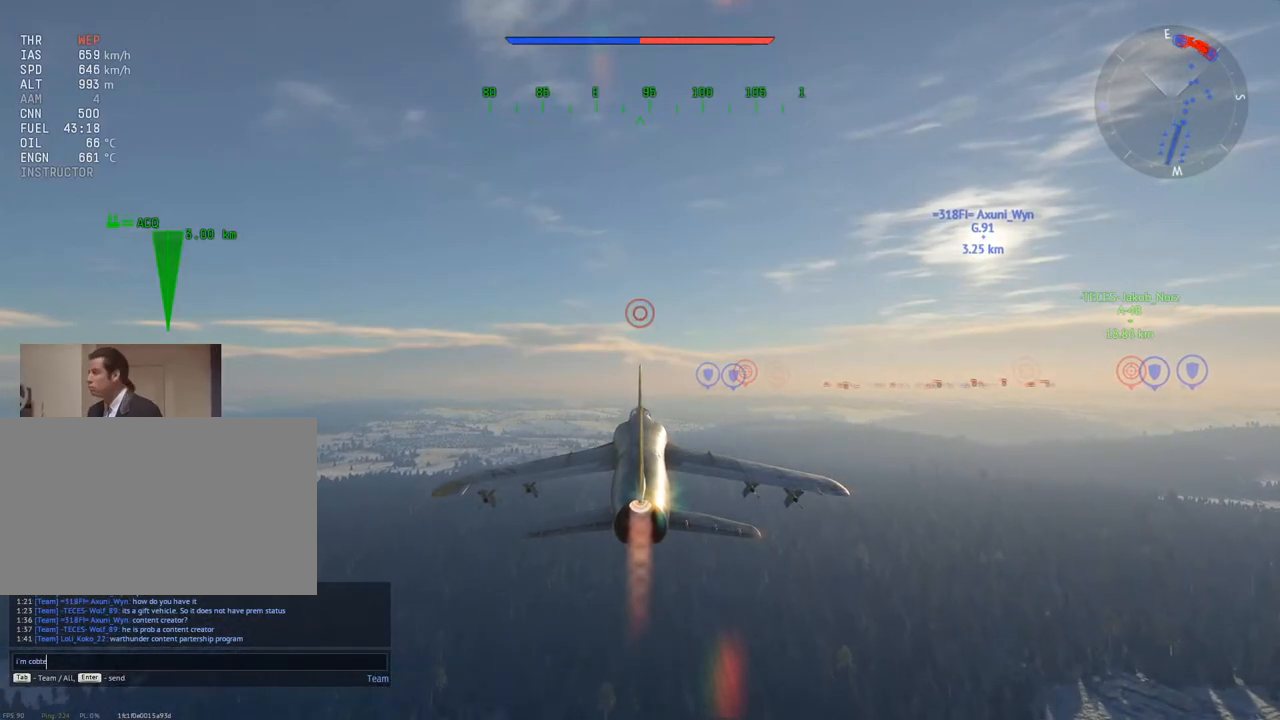
{"keys": [], "mouse": [], "mouse_move": "still", "events": []}
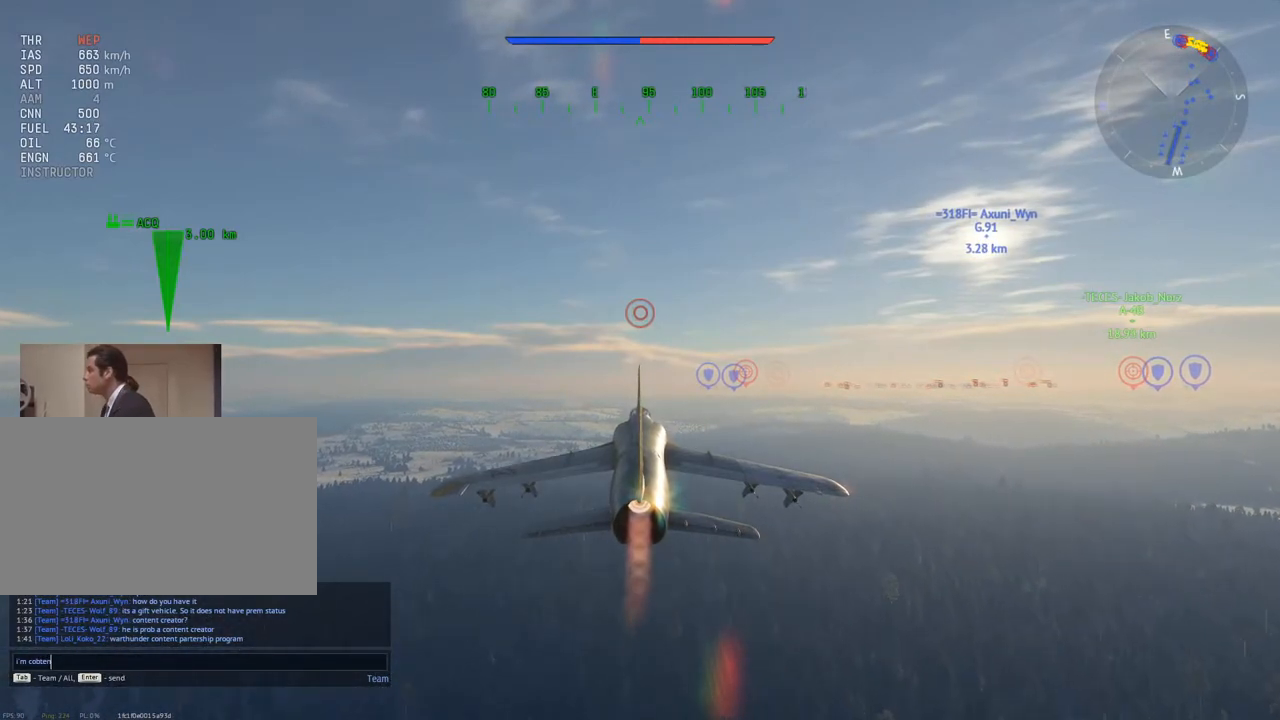
{"keys": [], "mouse": [], "mouse_move": "still", "events": [[67, "t", "down"], [201, "t", "up"]]}
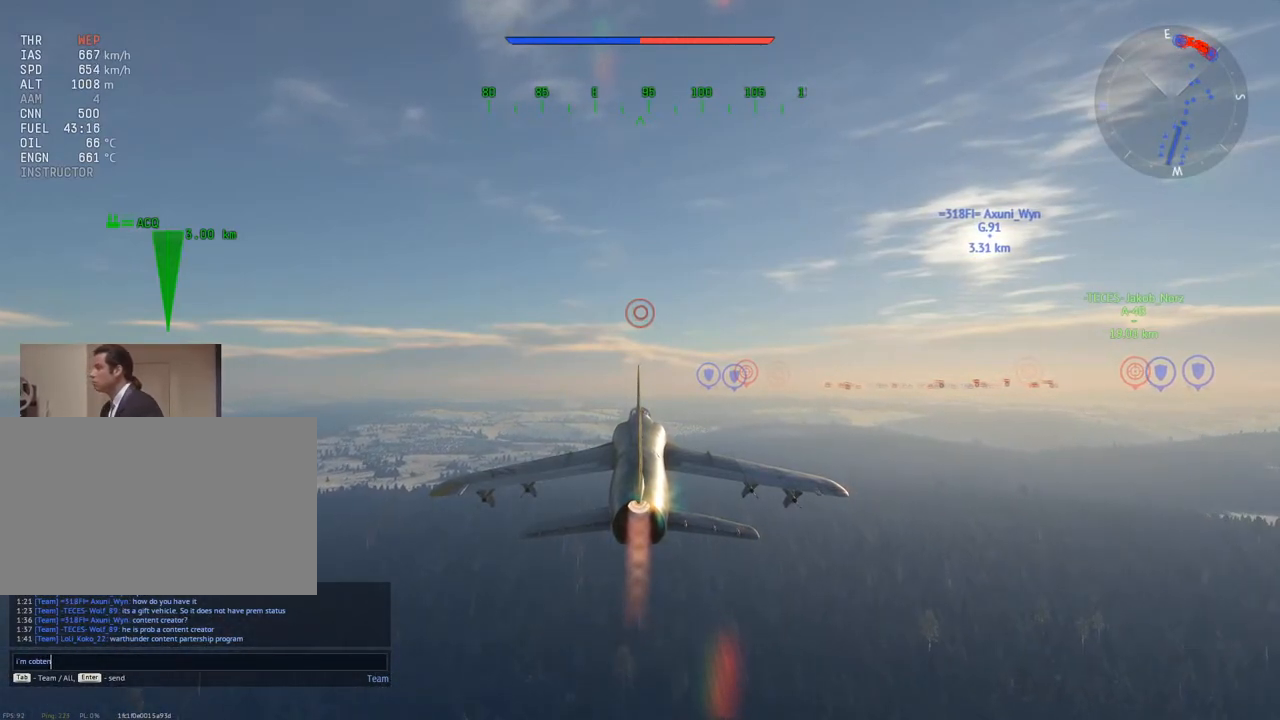
{"keys": [], "mouse": [], "mouse_move": "still", "events": []}
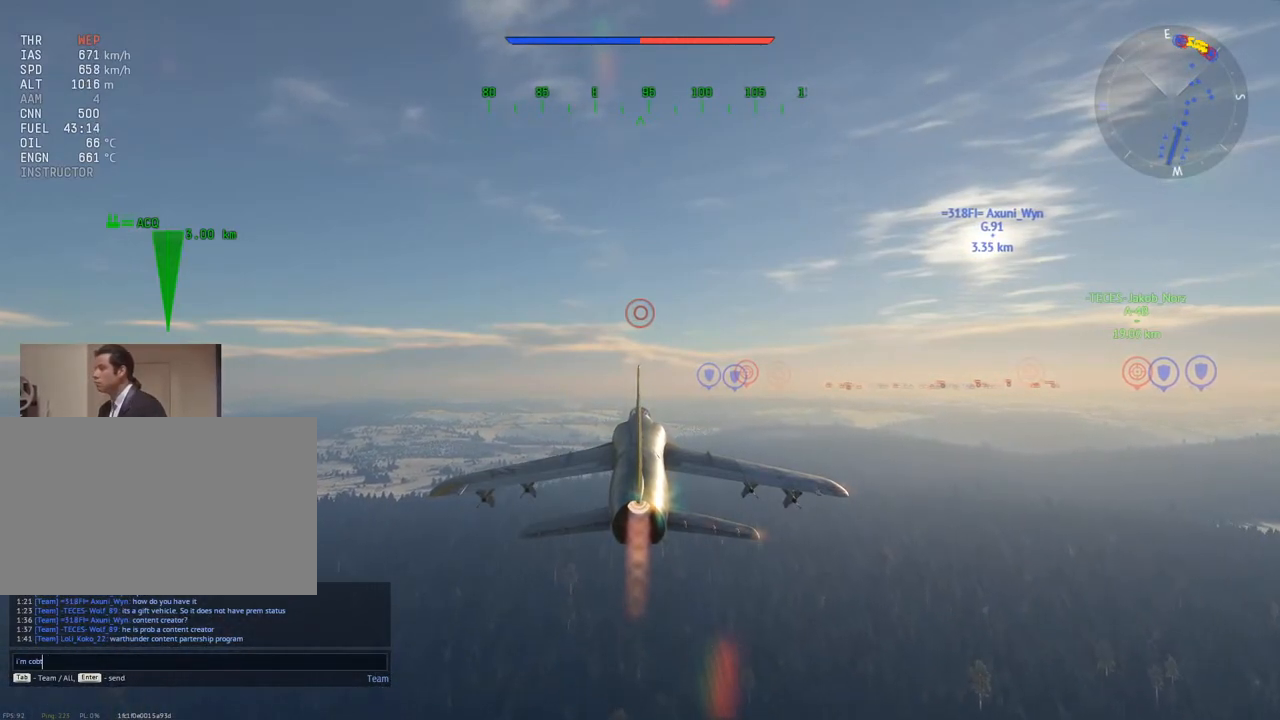
{"keys": [], "mouse": [], "mouse_move": "still", "events": []}
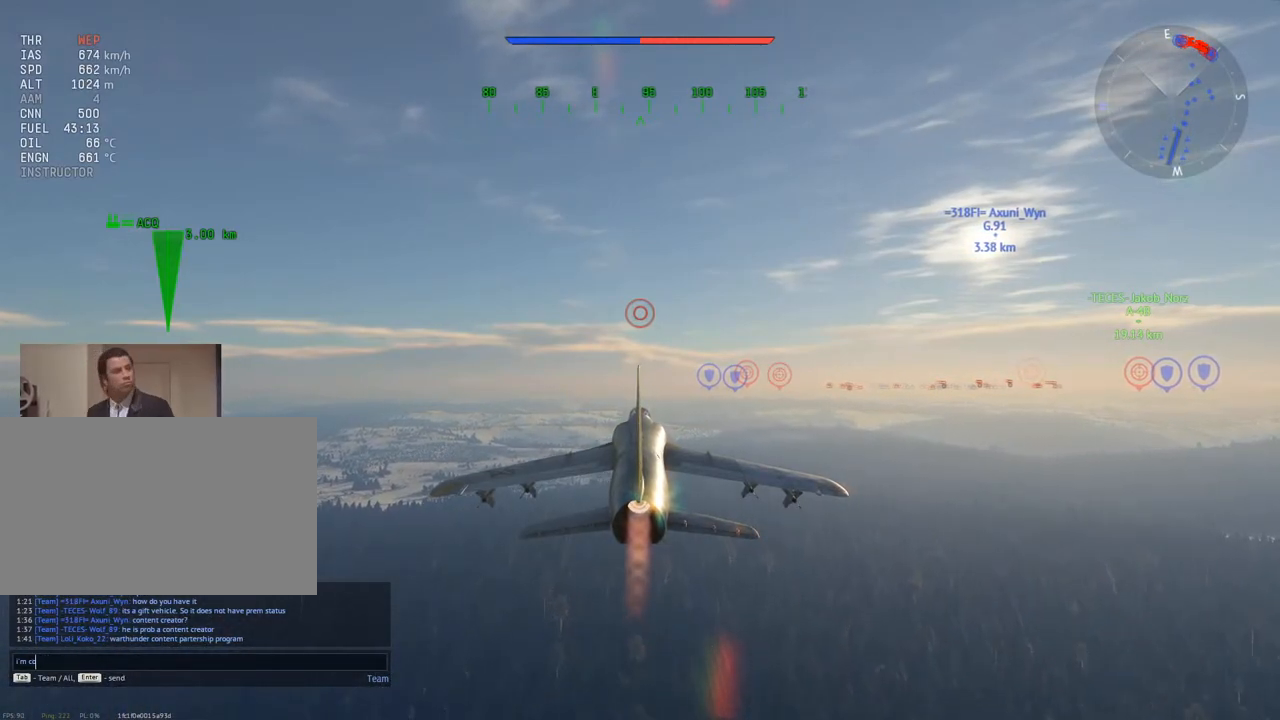
{"keys": [], "mouse": [], "mouse_move": "still", "events": []}
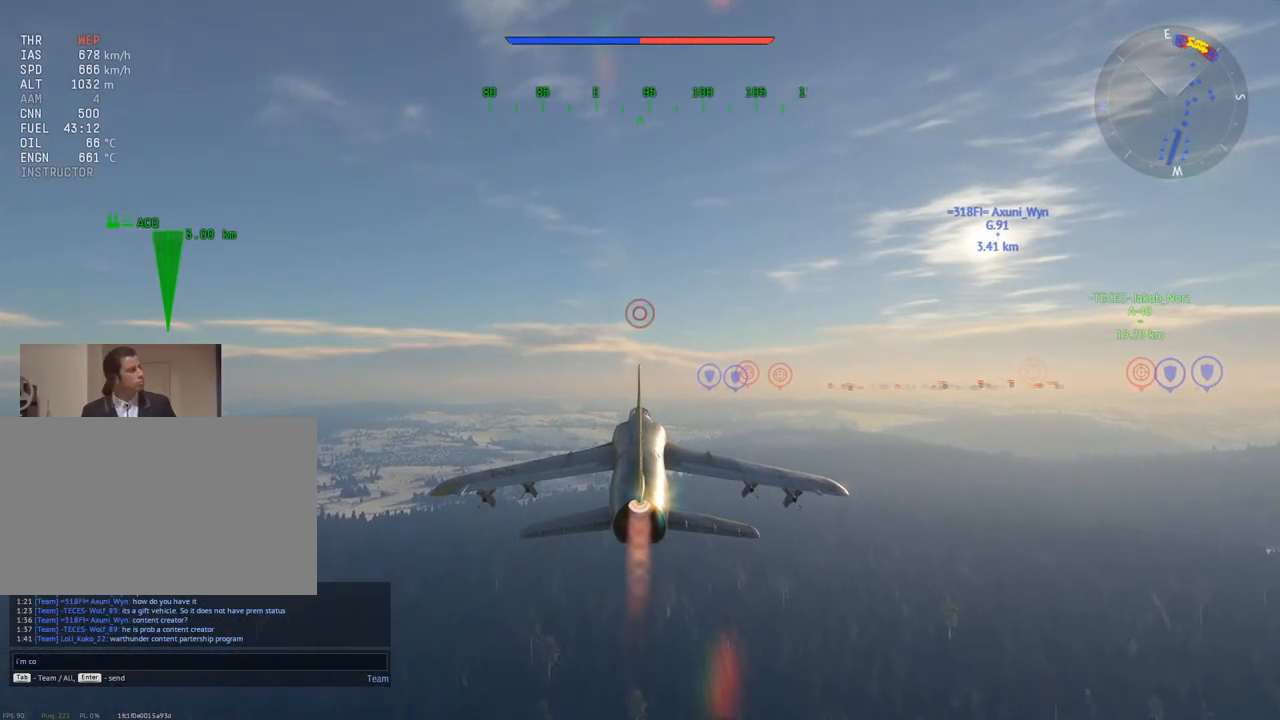
{"keys": [], "mouse": [], "mouse_move": "still", "events": []}
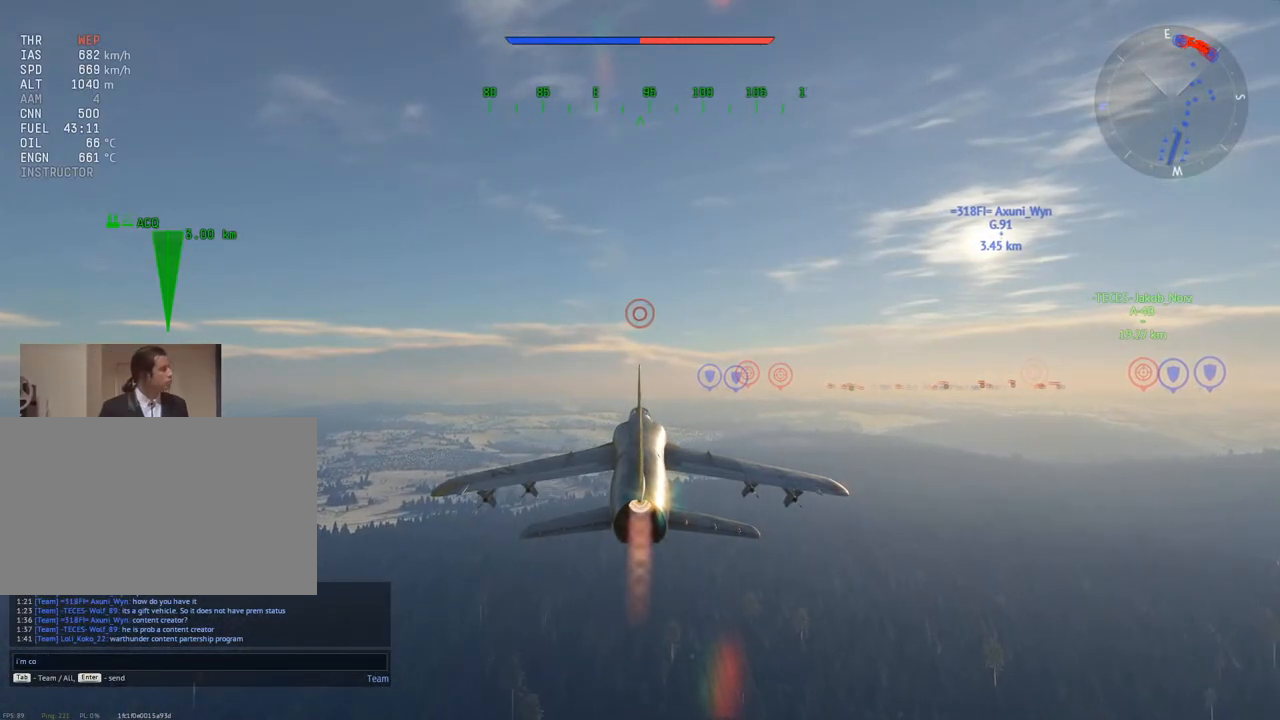
{"keys": [], "mouse": [], "mouse_move": "still", "events": []}
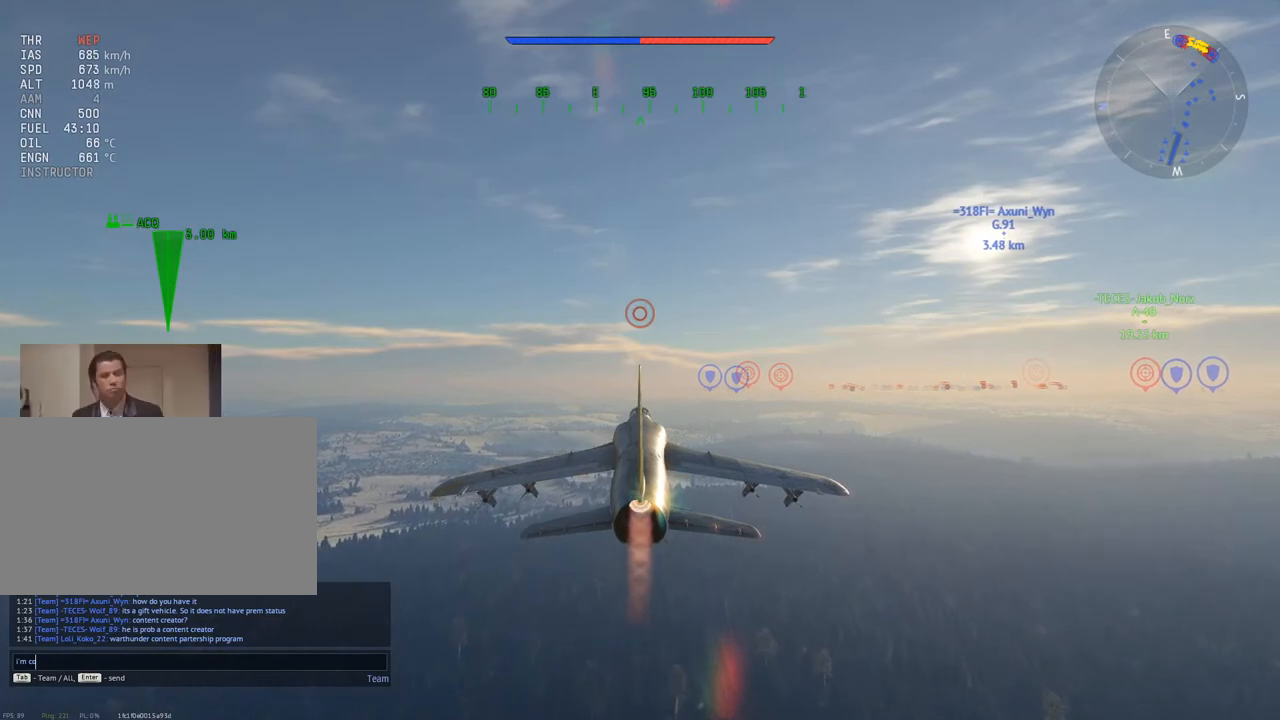
{"keys": [], "mouse": [], "mouse_move": "still", "events": []}
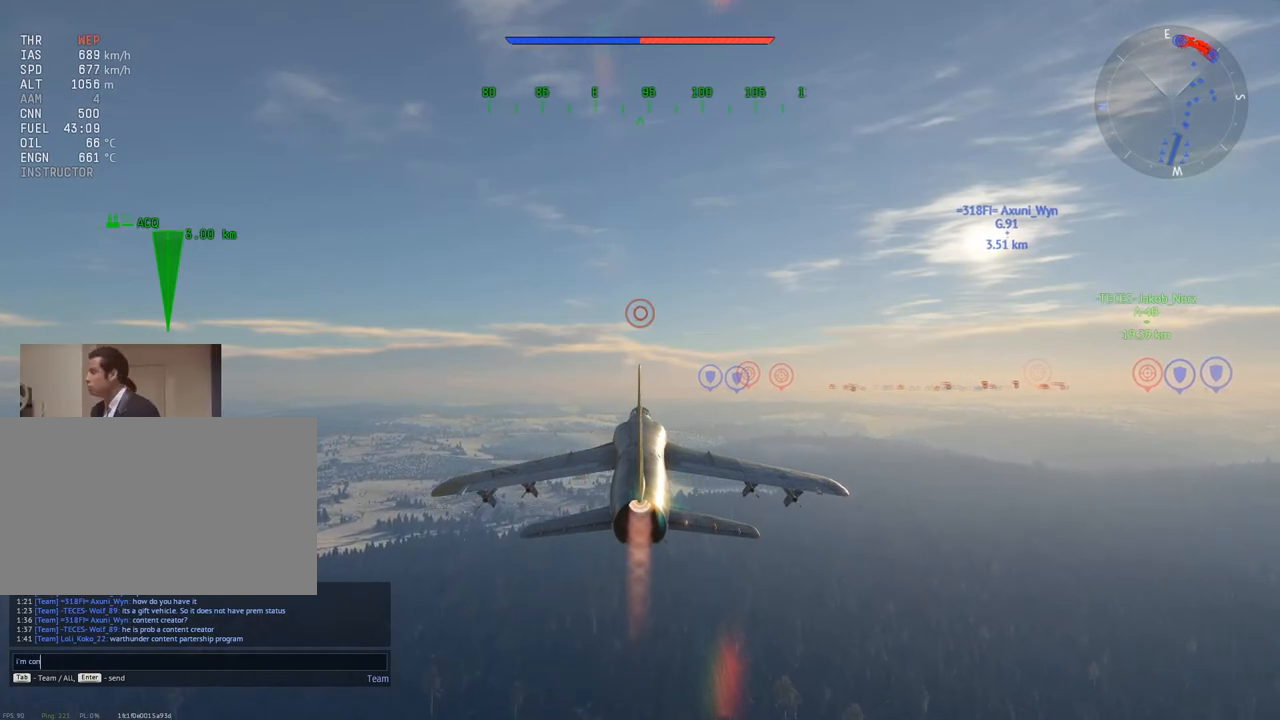
{"keys": [], "mouse": [], "mouse_move": "still", "events": [[217, "t", "down"], [300, "t", "up"]]}
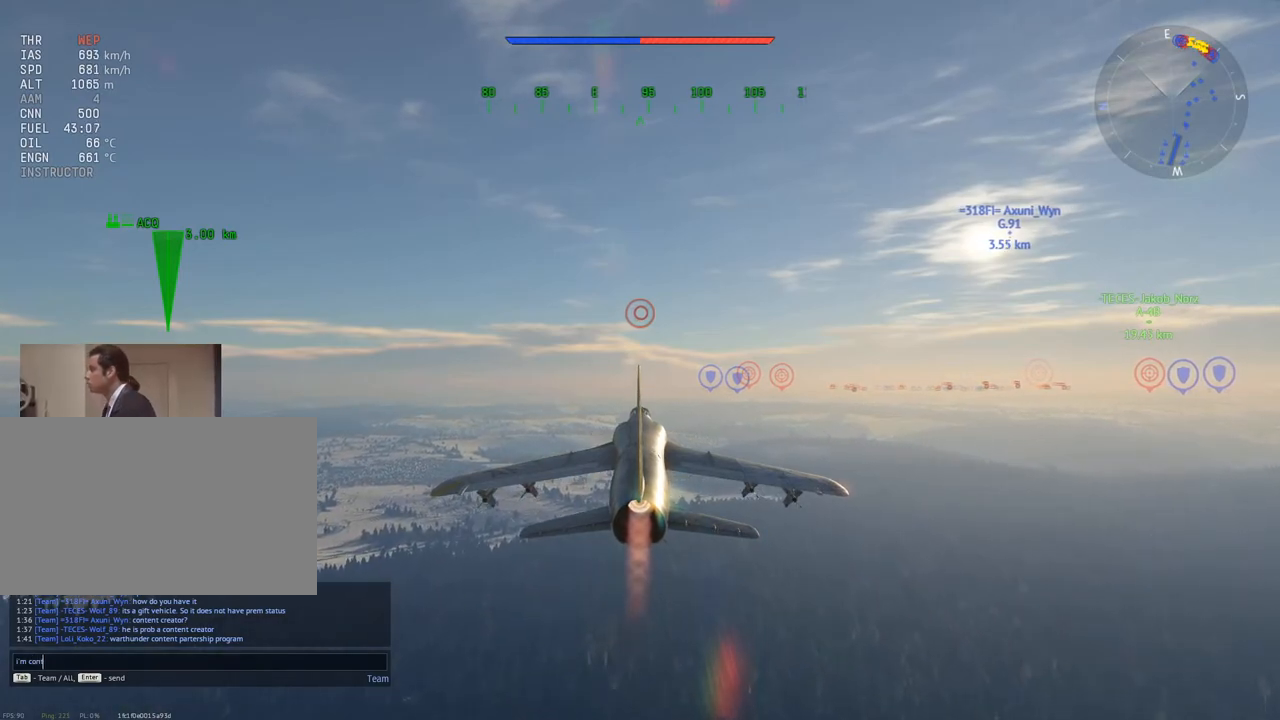
{"keys": [], "mouse": [], "mouse_move": "still", "events": [[34, "e", "down"], [134, "e", "up"]]}
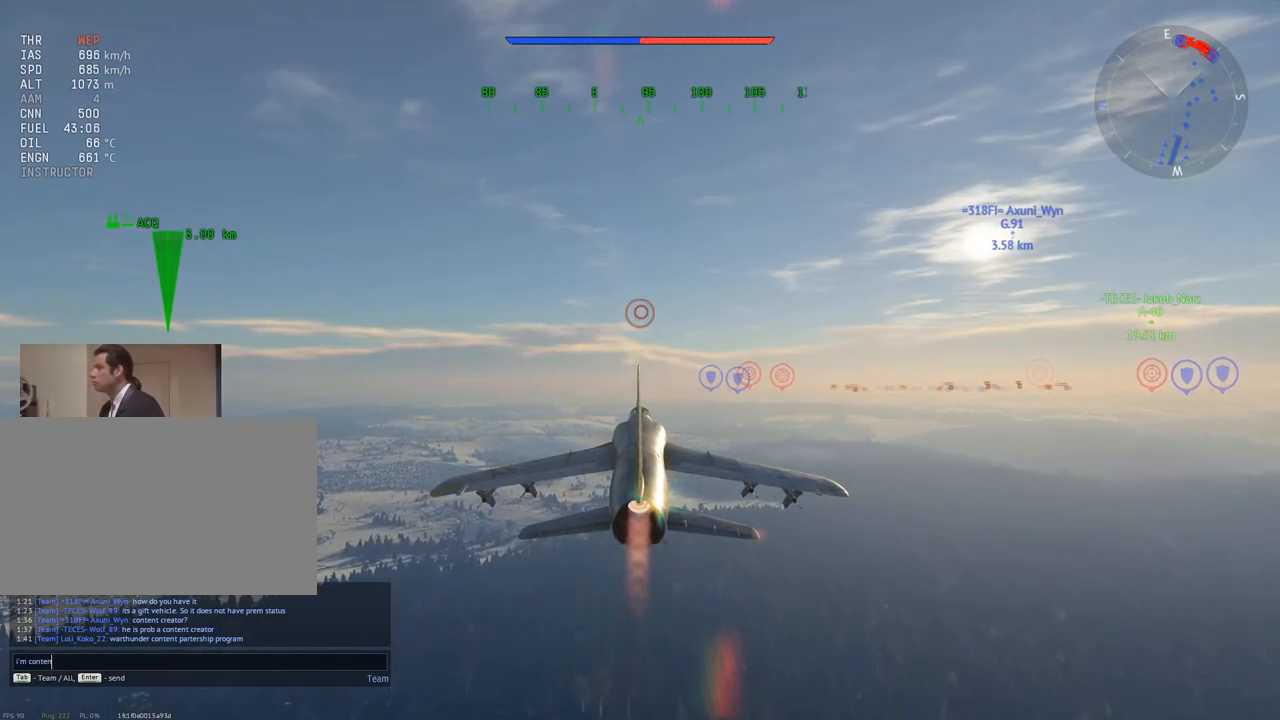
{"keys": [], "mouse": [], "mouse_move": "still", "events": [[384, "t", "down"], [467, "t", "up"]]}
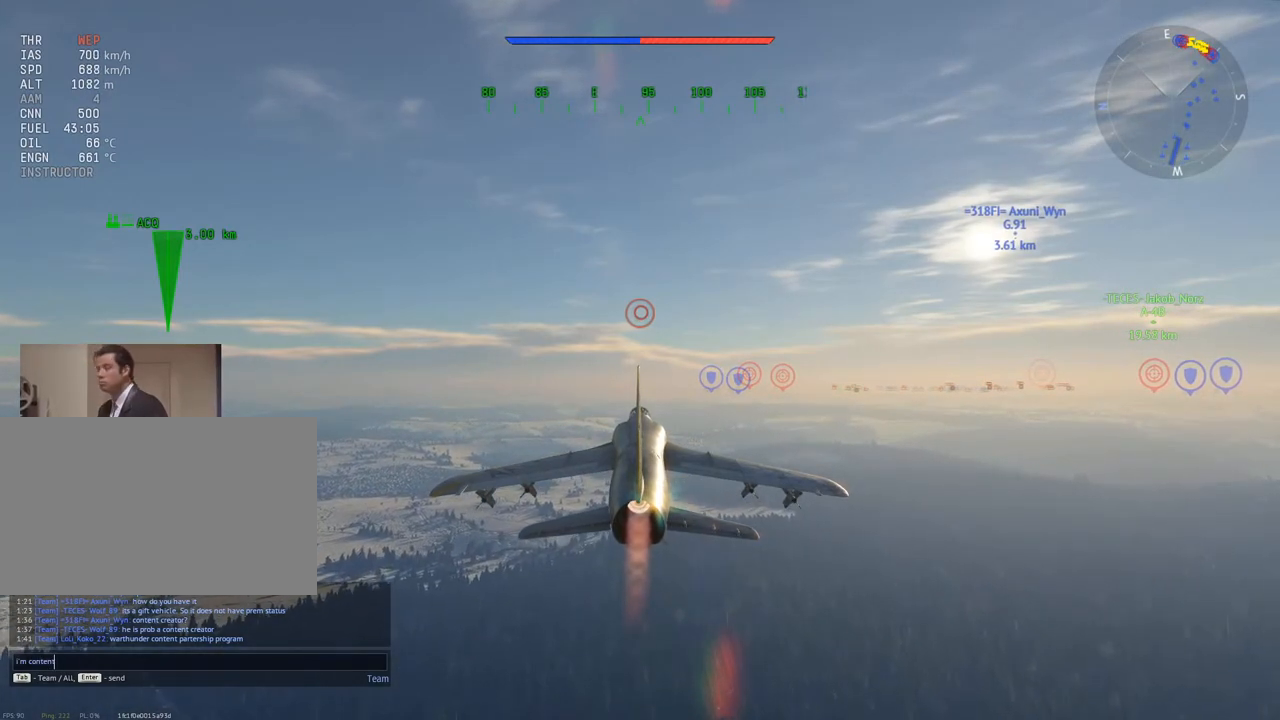
{"keys": [], "mouse": [], "mouse_move": "still", "events": [[167, "space", "down"], [251, "space", "up"], [401, "c", "down"], [484, "c", "up"]]}
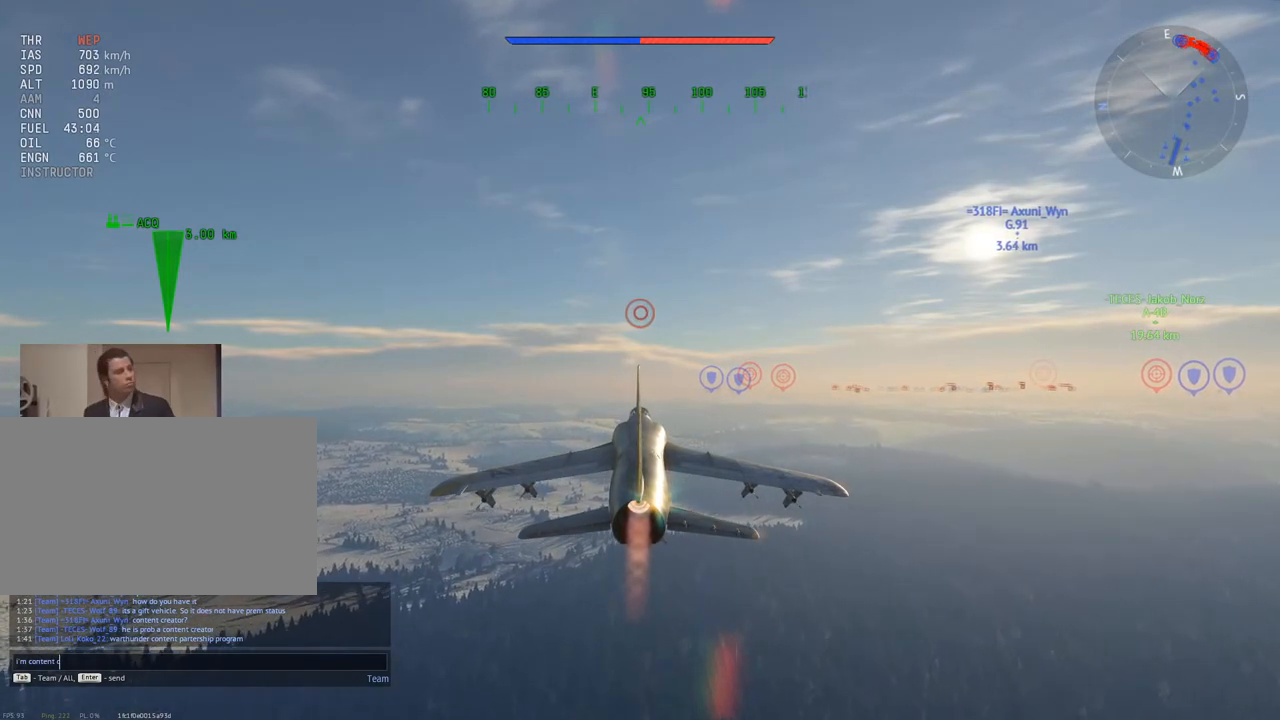
{"keys": [], "mouse": [], "mouse_move": "still", "events": [[217, "r", "down"], [367, "r", "up"]]}
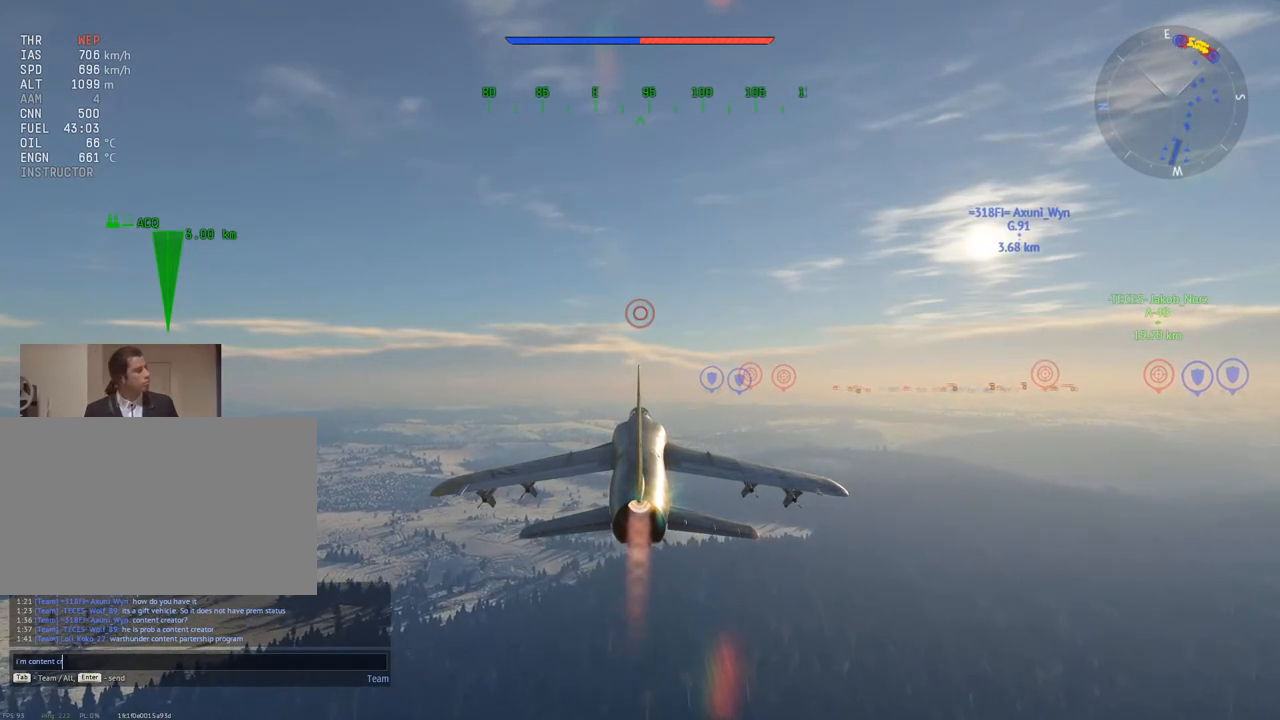
{"keys": [], "mouse": [], "mouse_move": "still", "events": [[51, "e", "down"], [184, "e", "up"], [284, "a", "down"], [384, "a", "up"]]}
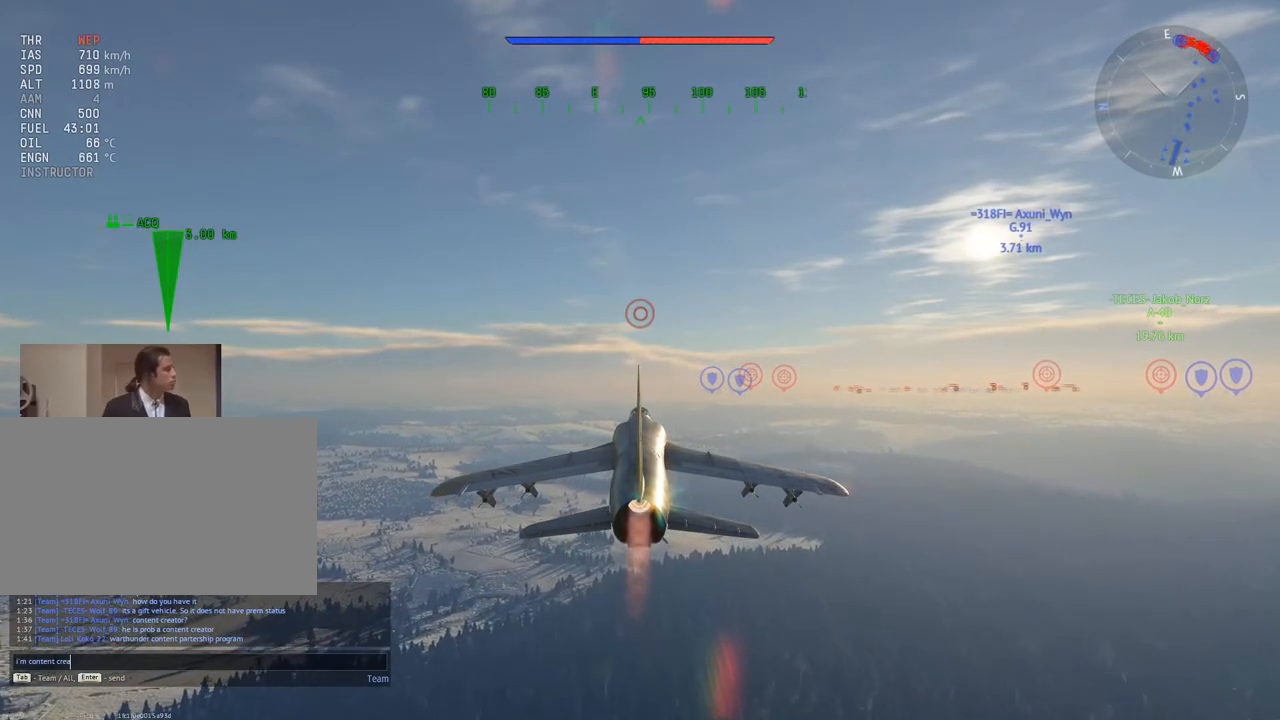
{"keys": [], "mouse": [], "mouse_move": "still", "events": [[117, "r", "down"], [300, "r", "up"]]}
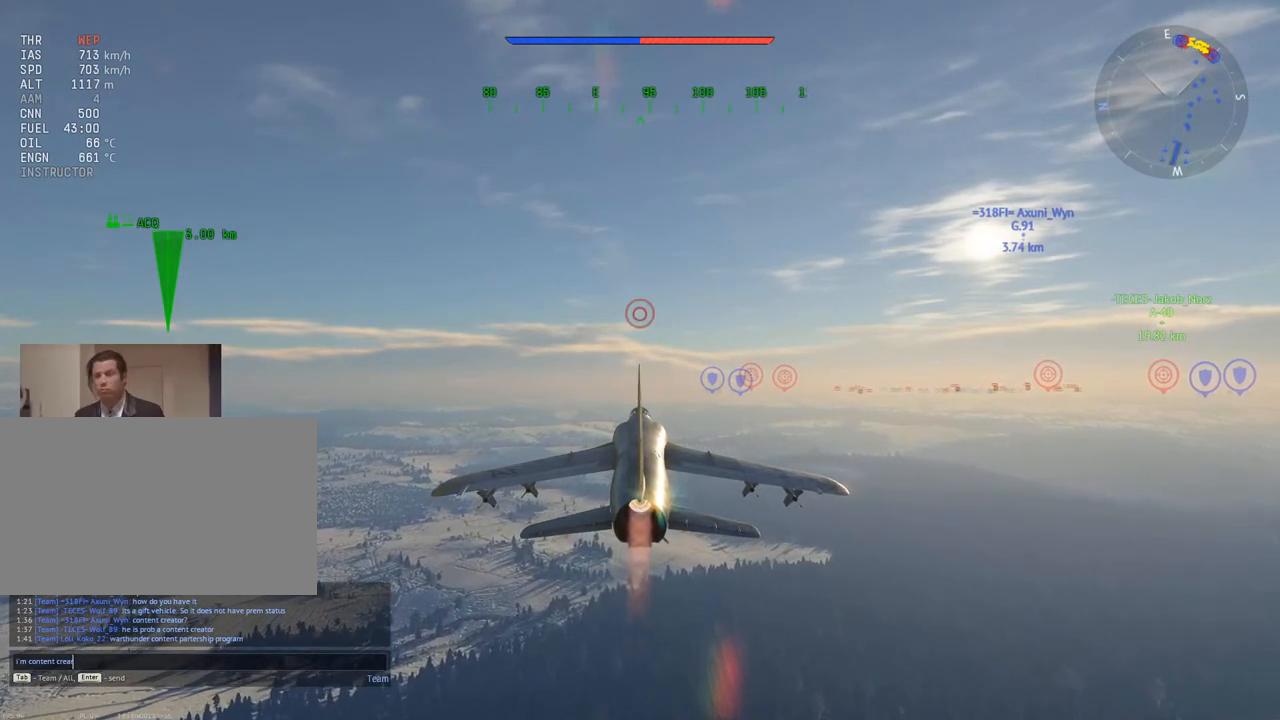
{"keys": [], "mouse": [], "mouse_move": "still", "events": []}
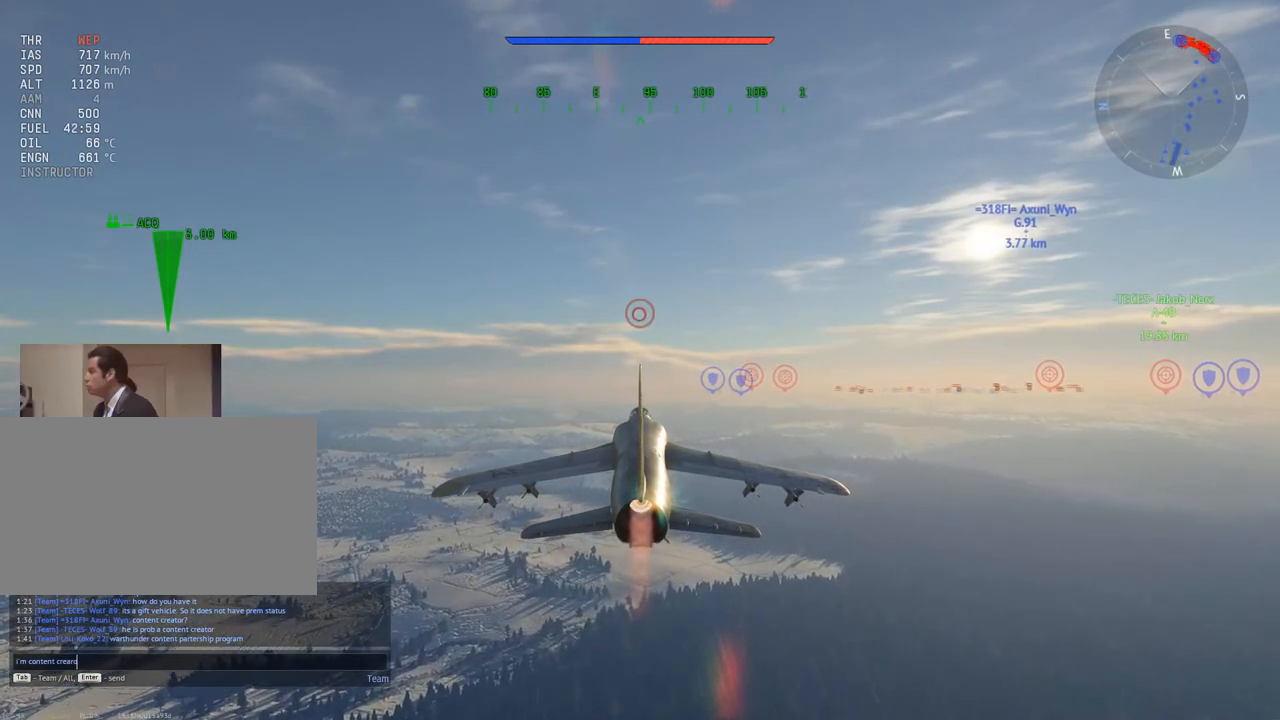
{"keys": [], "mouse": [], "mouse_move": "still", "events": []}
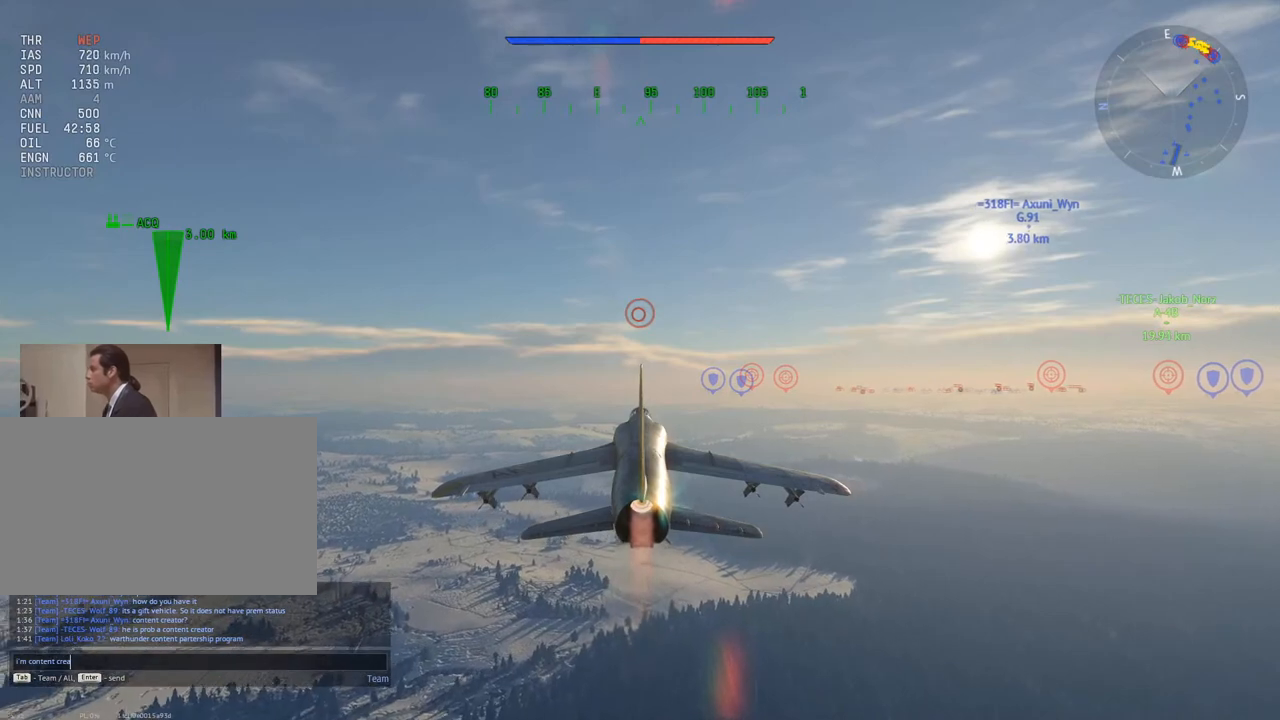
{"keys": [], "mouse": [], "mouse_move": "still", "events": [[101, "t", "down"], [201, "t", "up"]]}
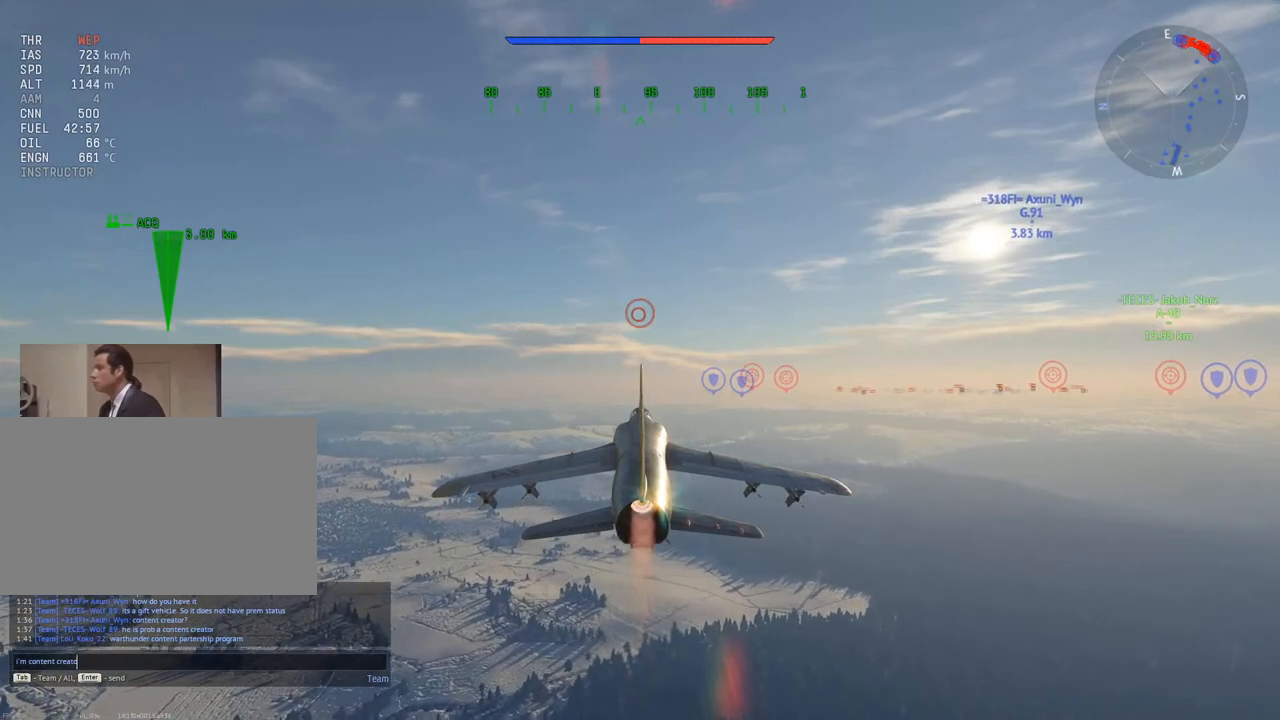
{"keys": [], "mouse": [], "mouse_move": "still", "events": [[33, "r", "down"], [117, "r", "up"], [317, "space", "down"], [400, "space", "up"]]}
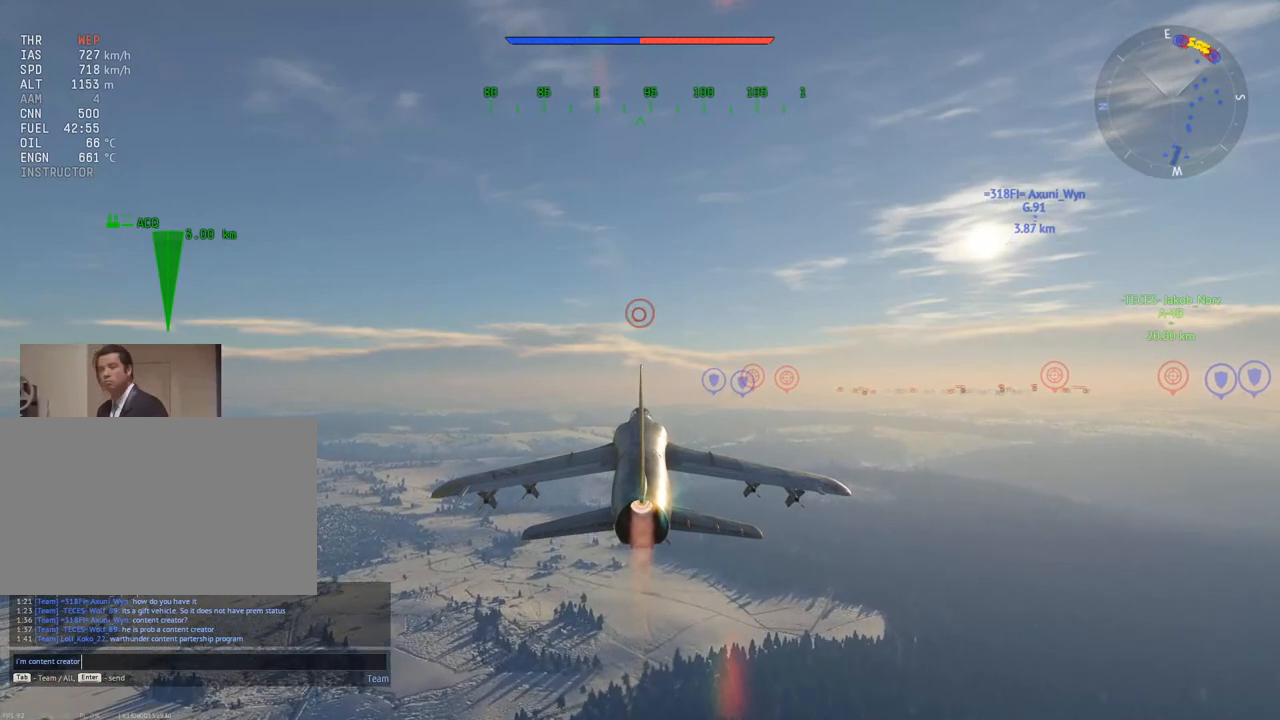
{"keys": ["r"], "mouse": [], "mouse_move": "still", "events": [[418, "r", "down"]]}
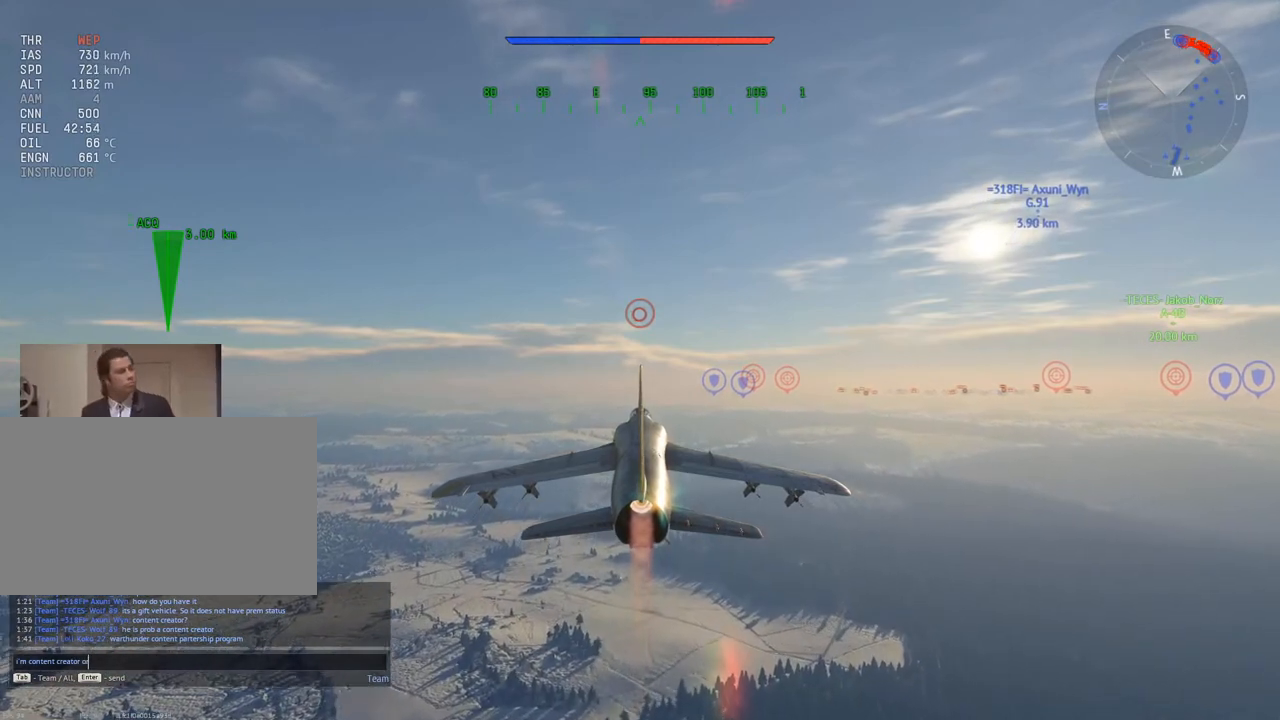
{"keys": [], "mouse": [], "mouse_move": "still", "events": [[17, "r", "up"], [50, "space", "down"], [150, "space", "up"], [250, "s", "down"], [334, "s", "up"]]}
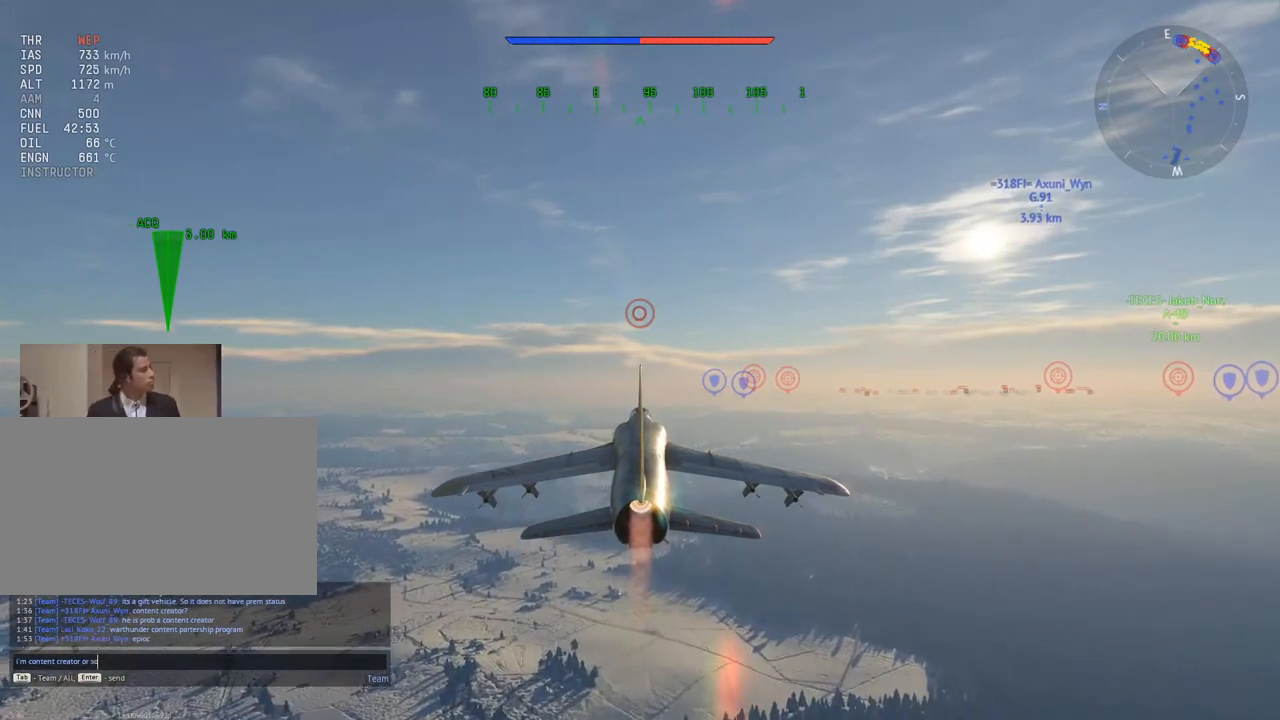
{"keys": [], "mouse": [], "mouse_move": "still", "events": [[301, "e", "down"], [351, "e", "up"]]}
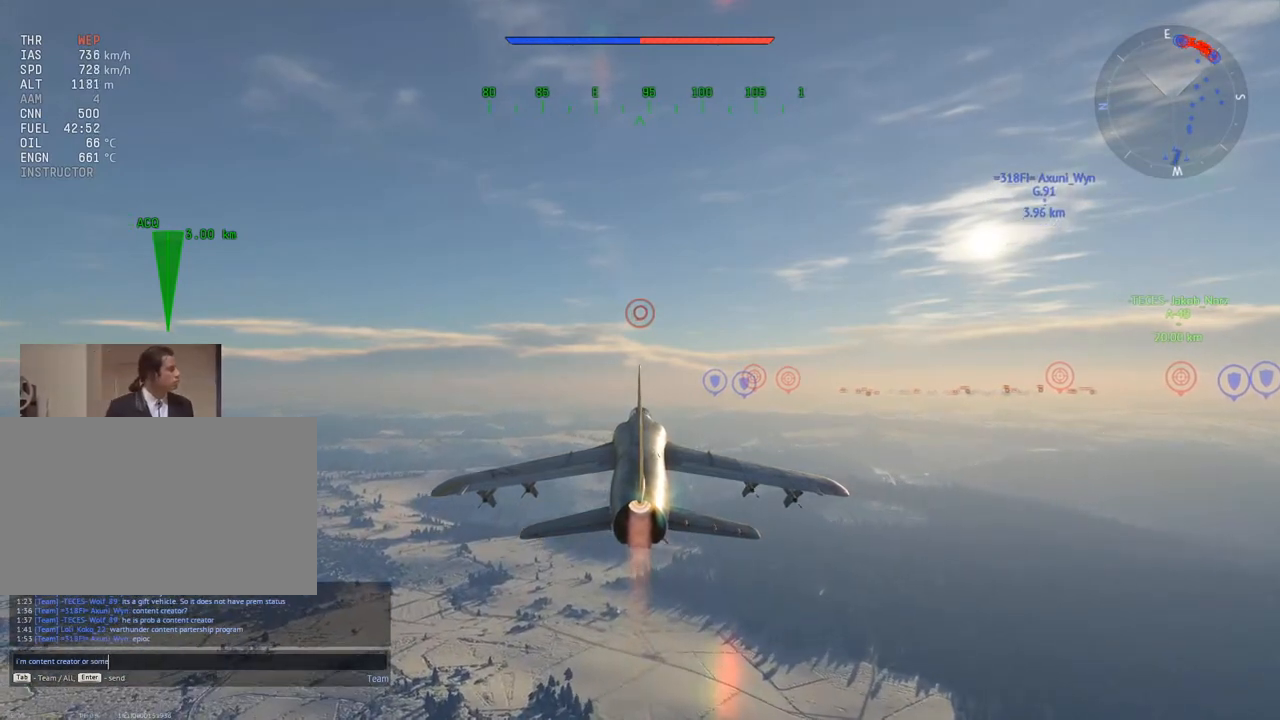
{"keys": [], "mouse": [], "mouse_move": "still", "events": [[267, "t", "down"], [367, "t", "up"]]}
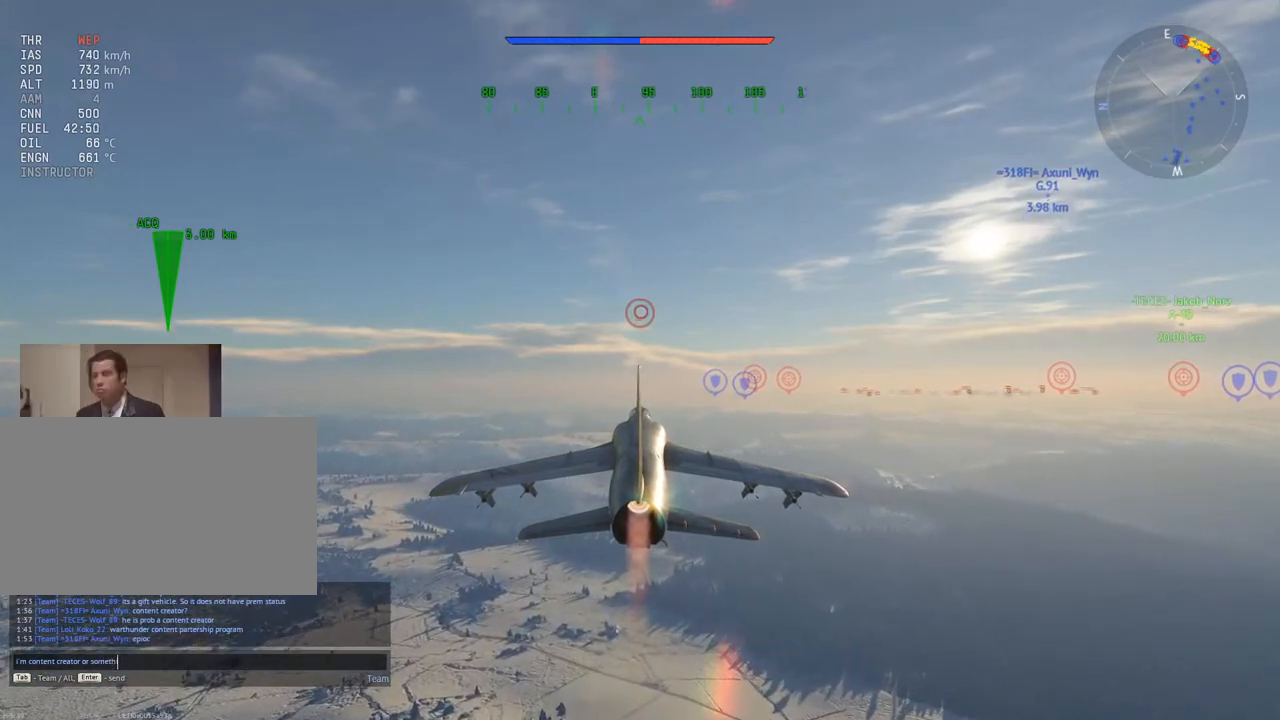
{"keys": ["g"], "mouse": [], "mouse_move": "still", "events": [[468, "g", "down"]]}